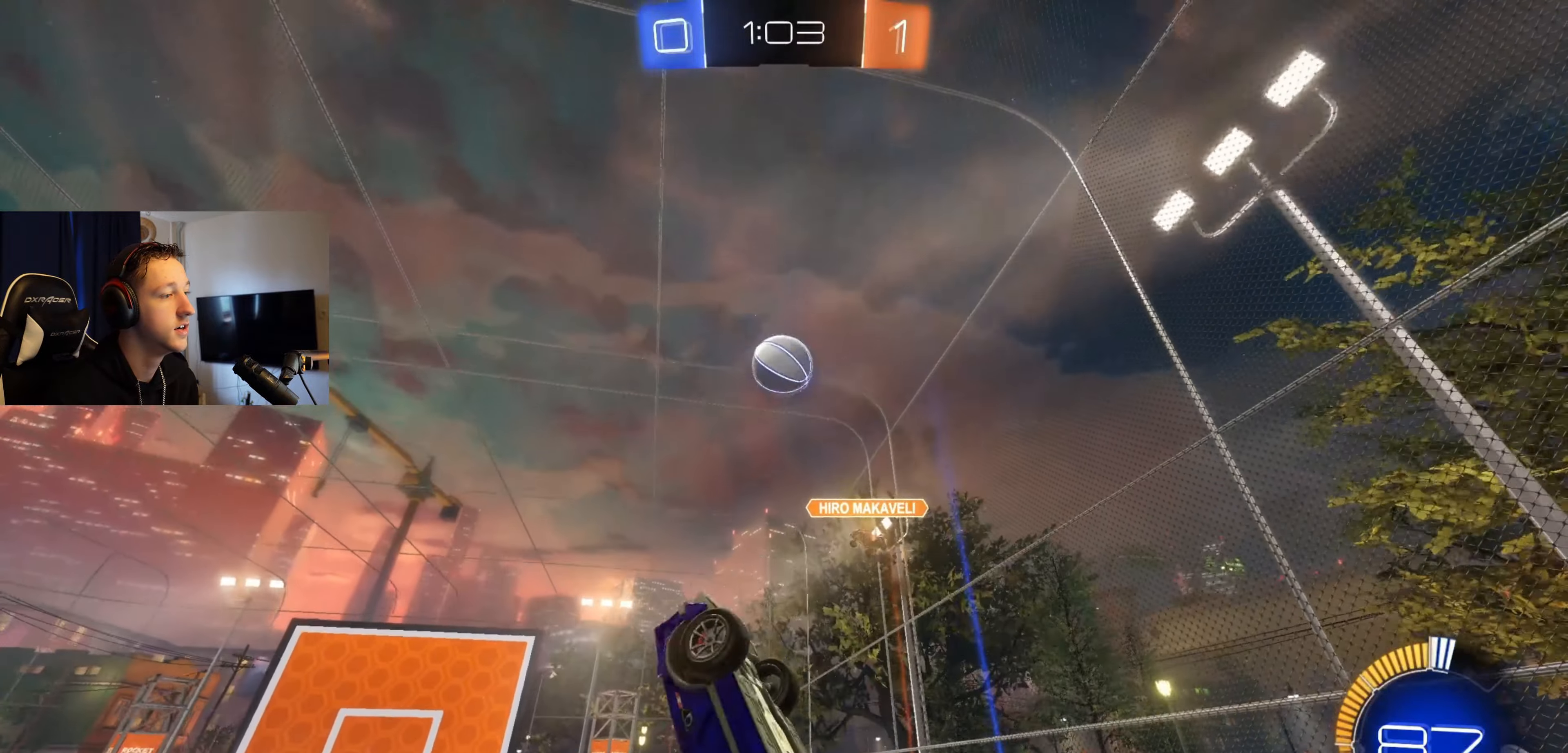
Gameplay with a controller (Xbox layout); each line is a JSON object with the inputs held at the frame after it. "events" lists button and stick changes between this image and that frame as [ms after this image, input, new state], when the widget could be followed in between. Not read: SELECT.
{"buttons": ["B", "L1"], "left_stick": "down-right", "right_stick": "center", "events": [[100, "left_stick", "center"], [300, "left_stick", "left"], [433, "left_stick", "down-right"]]}
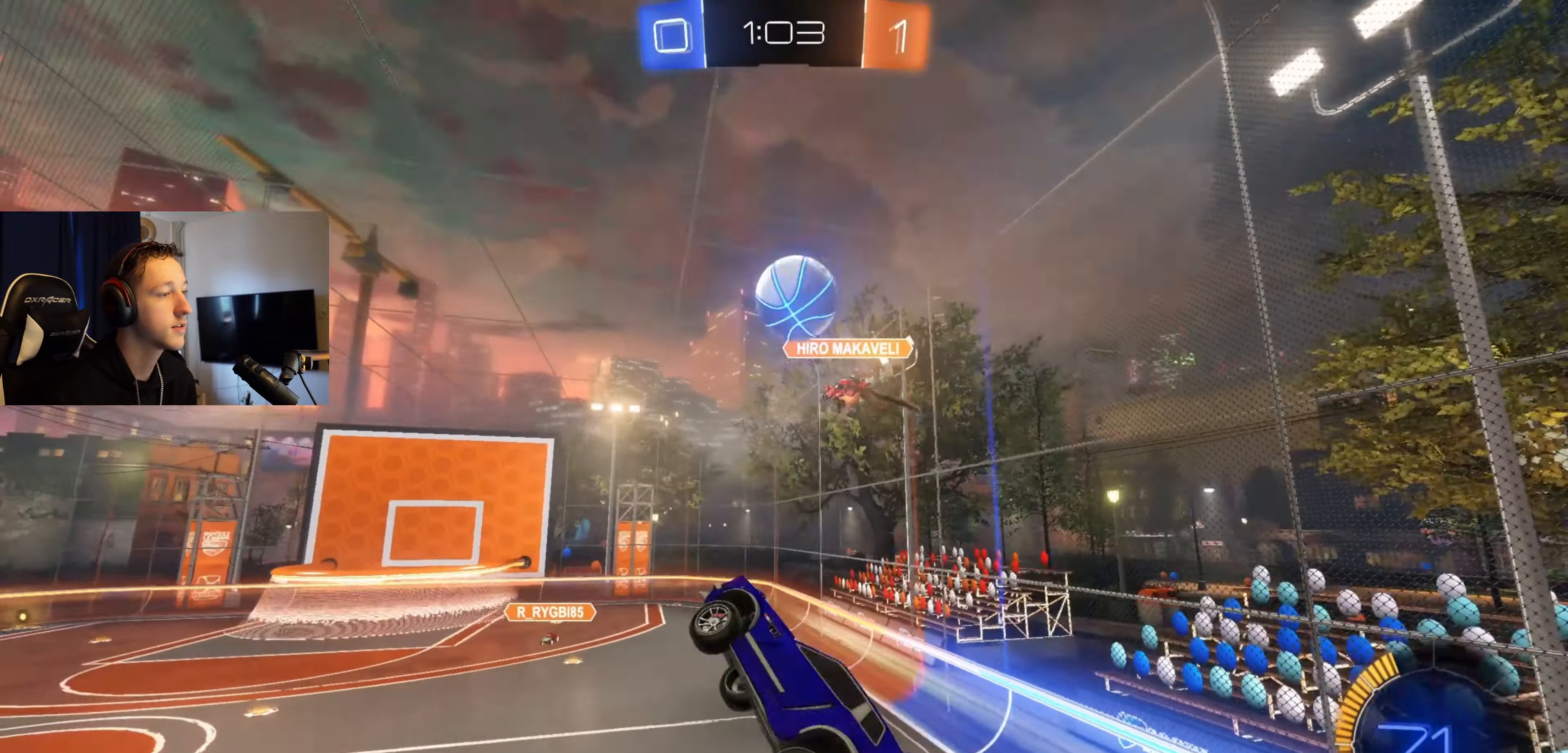
{"buttons": ["L1"], "left_stick": "down-left", "right_stick": "center", "events": [[67, "L1", "up"], [100, "left_stick", "center"], [334, "left_stick", "down"], [400, "left_stick", "down-left"], [434, "B", "up"], [501, "L1", "down"]]}
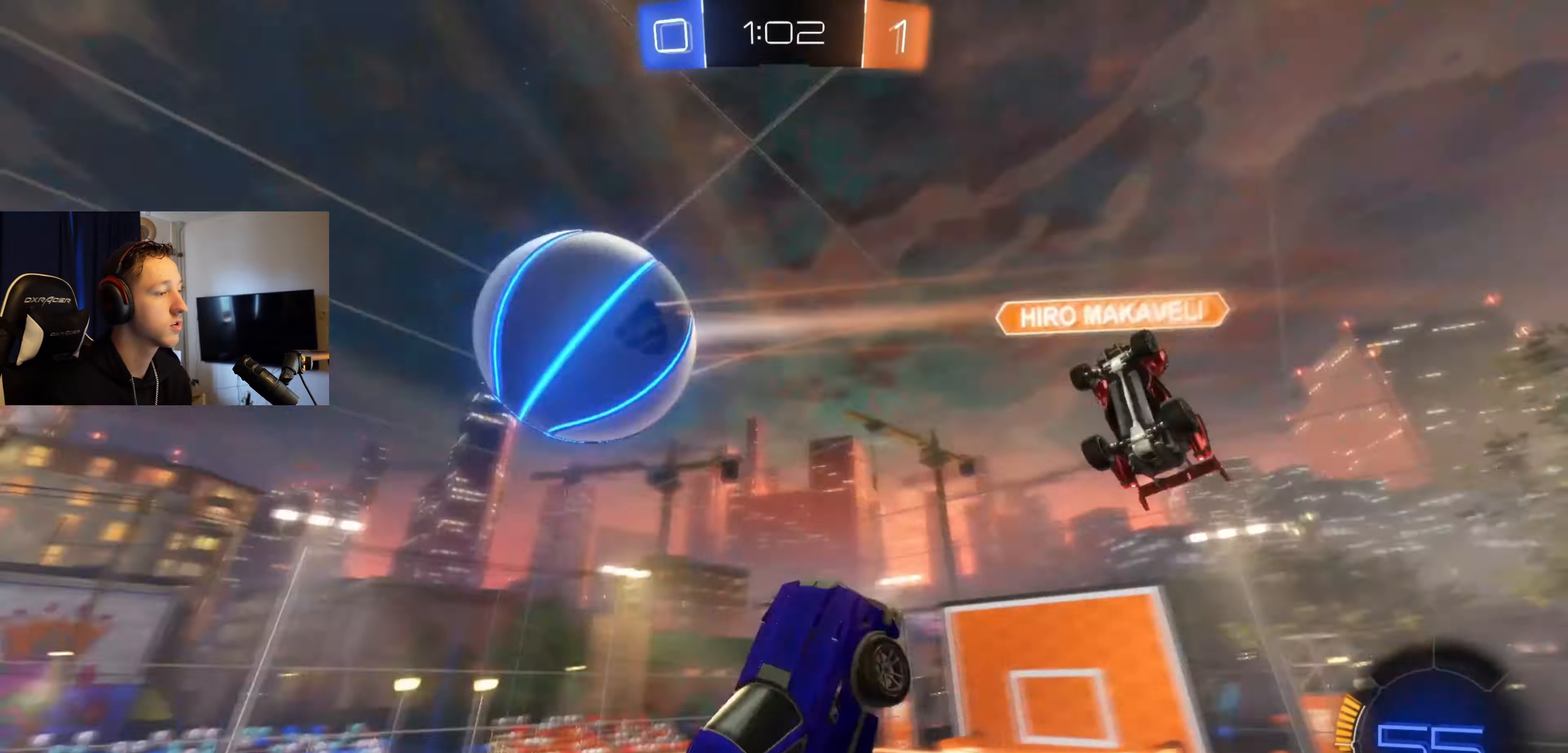
{"buttons": ["L1"], "left_stick": "right", "right_stick": "center", "events": [[133, "left_stick", "down"], [233, "left_stick", "down-right"], [467, "left_stick", "right"]]}
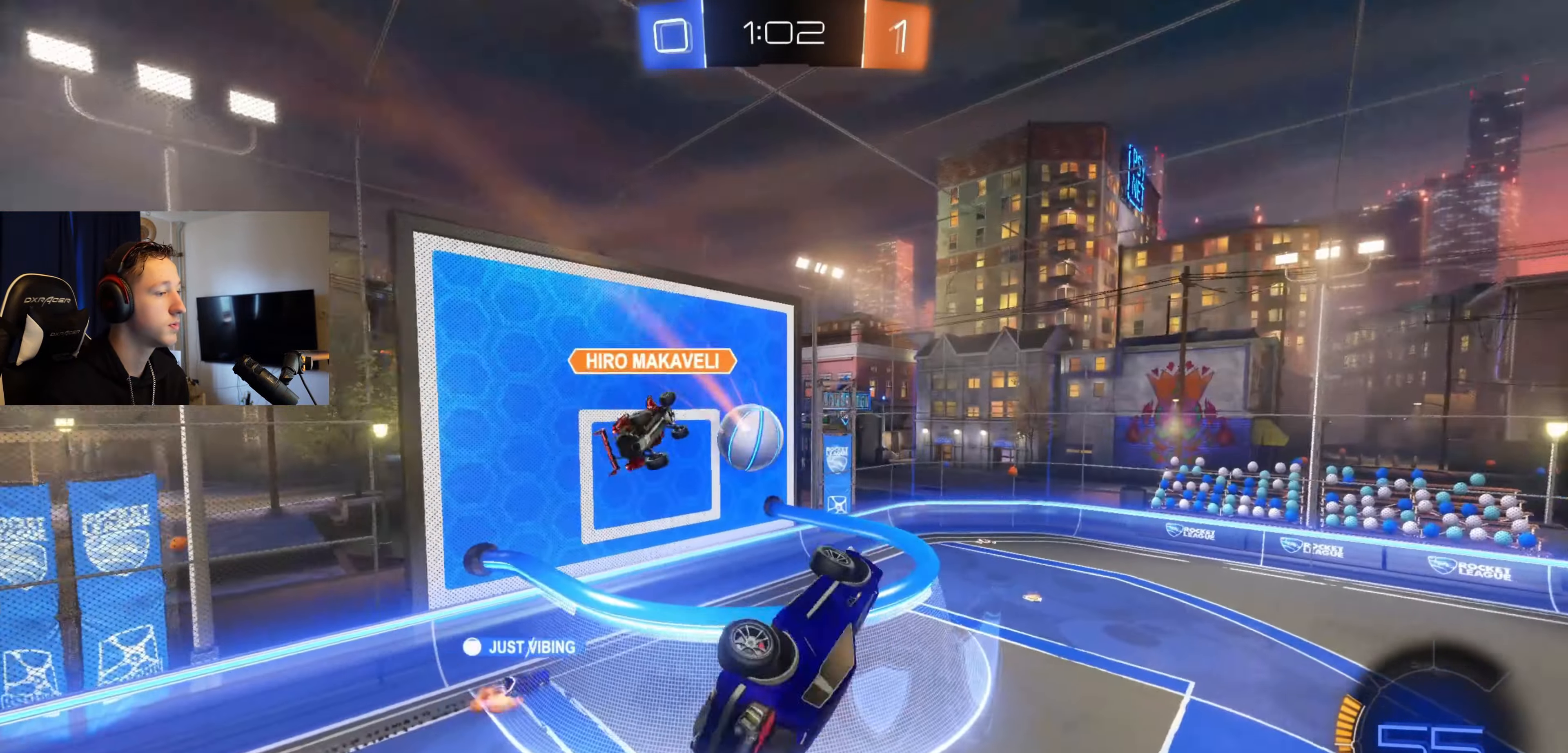
{"buttons": [], "left_stick": "center", "right_stick": "center", "events": [[134, "left_stick", "up"], [267, "left_stick", "center"], [300, "L1", "up"]]}
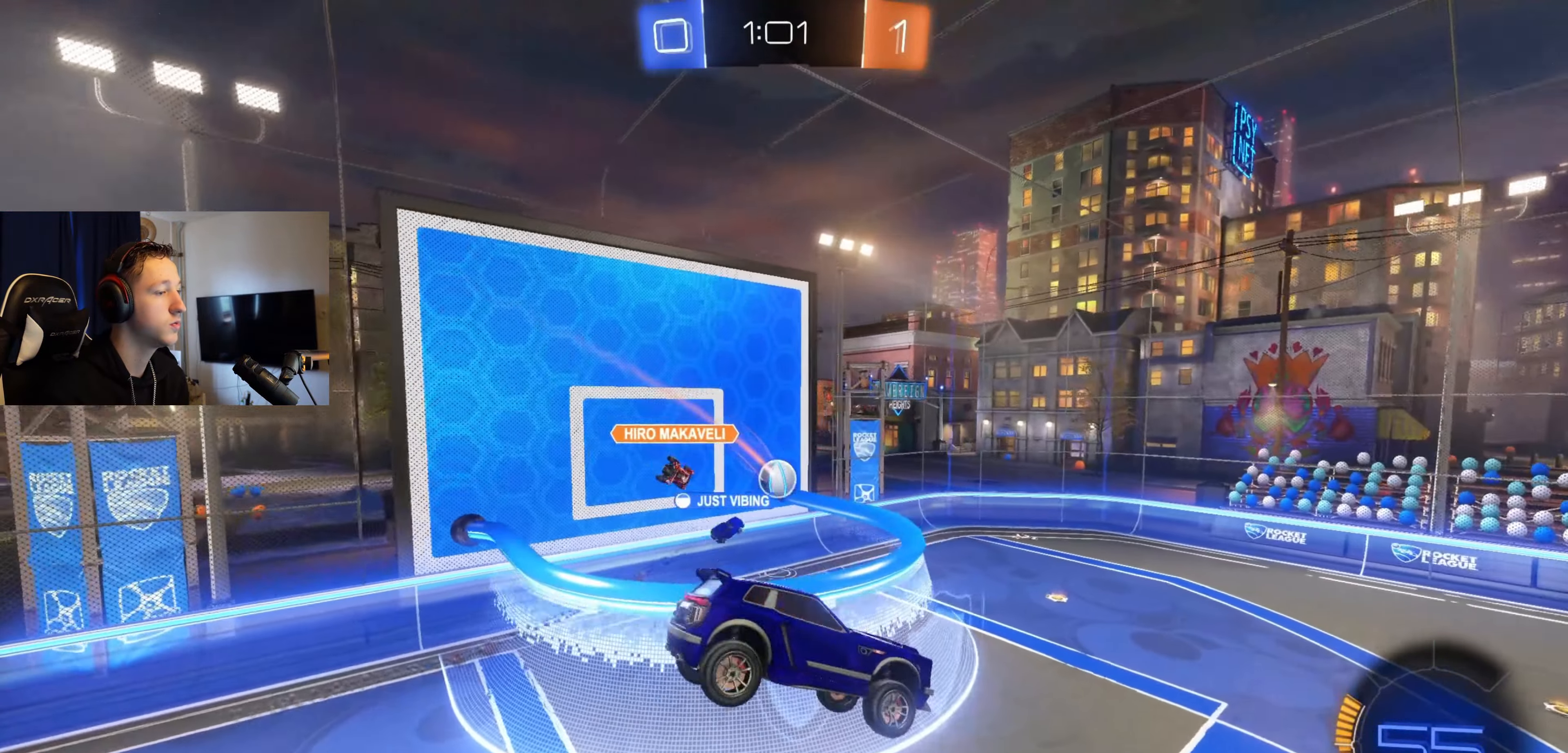
{"buttons": [], "left_stick": "left", "right_stick": "center", "events": [[433, "left_stick", "left"]]}
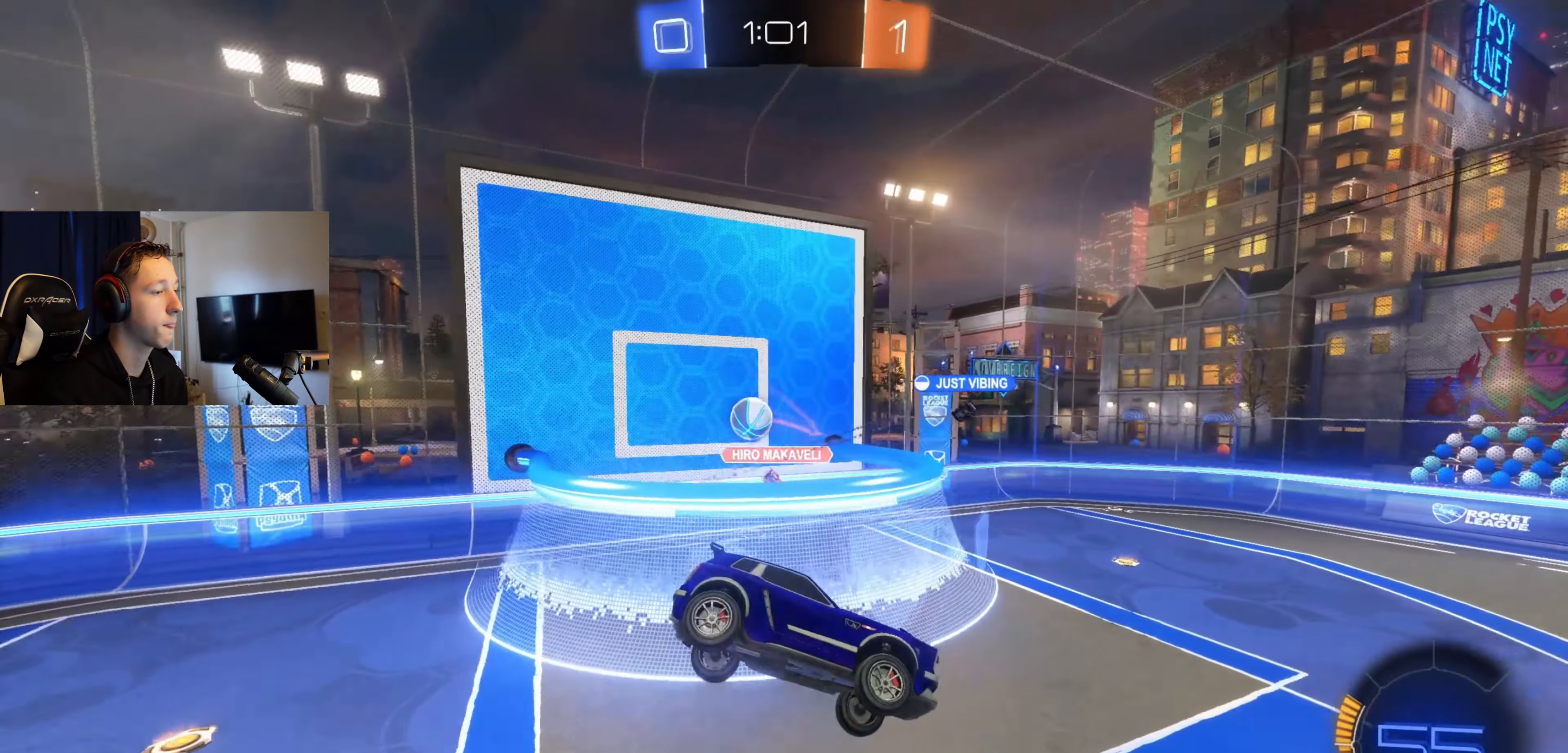
{"buttons": ["R2"], "left_stick": "left", "right_stick": "center", "events": [[134, "R2", "down"]]}
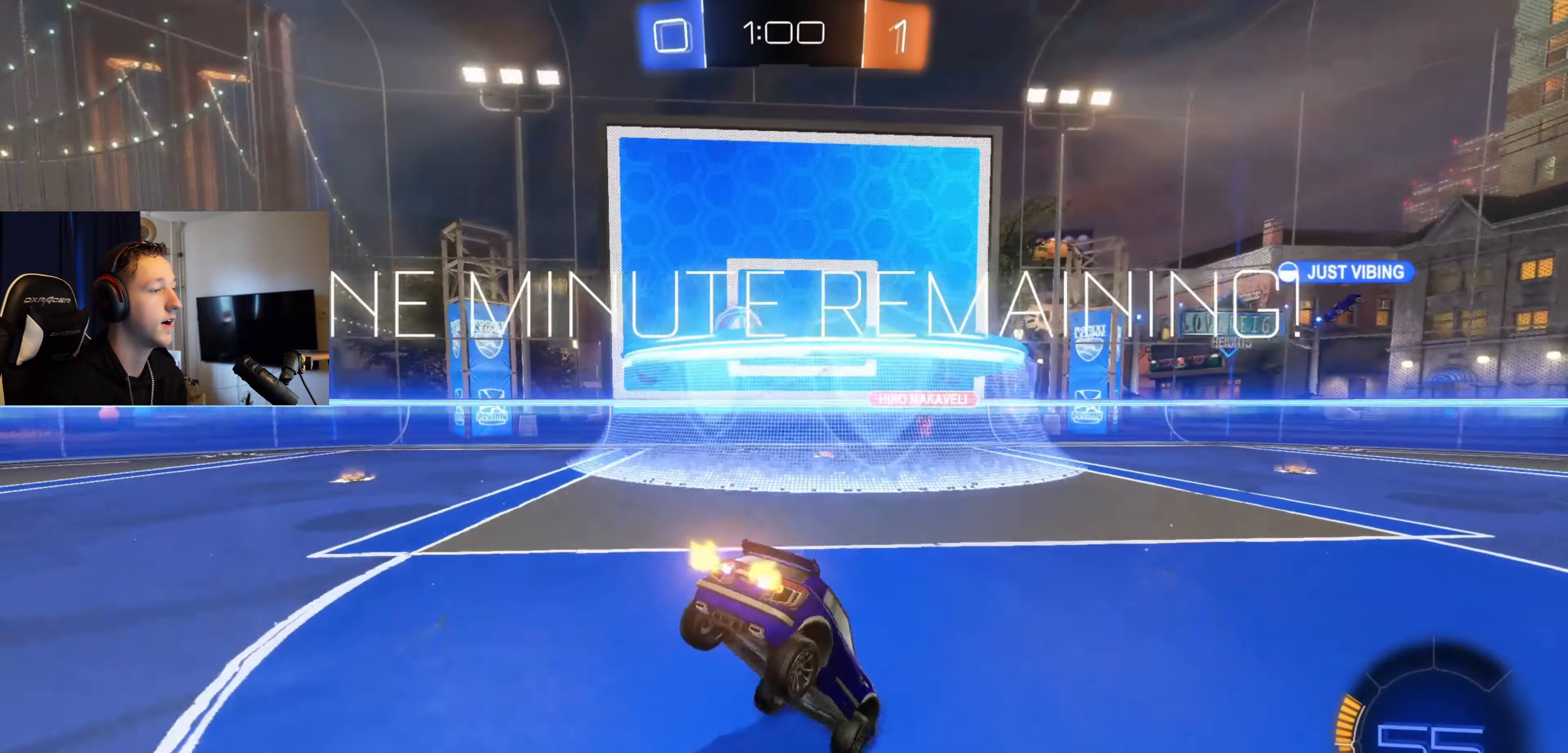
{"buttons": ["A", "B", "L1", "R2"], "left_stick": "down", "right_stick": "center", "events": [[66, "B", "down"], [233, "left_stick", "up-right"], [267, "A", "down"], [300, "L1", "down"], [367, "A", "up"], [367, "B", "up"], [400, "A", "down"], [400, "B", "down"], [433, "left_stick", "up-left"], [500, "left_stick", "down"]]}